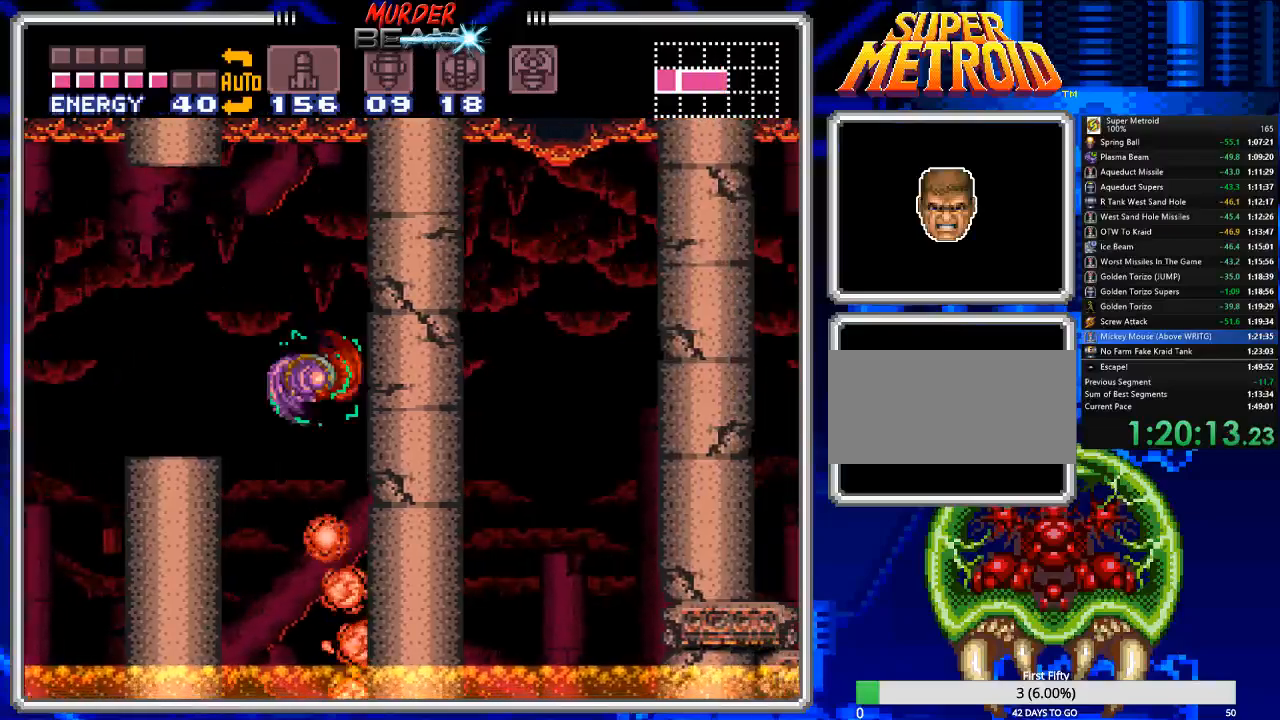
Gameplay with a controller (Nintendo layout); each line is a JSON object with the inputs held at the frame after it. "events" lists button and stick changes between this image and that frame as [ms after this image, input, new state], when the widget could be followed in between. Not read: L3 R3 SELECT.
{"buttons": ["B", "DPAD_RIGHT"], "events": [[33, "A", "down"], [167, "A", "up"]]}
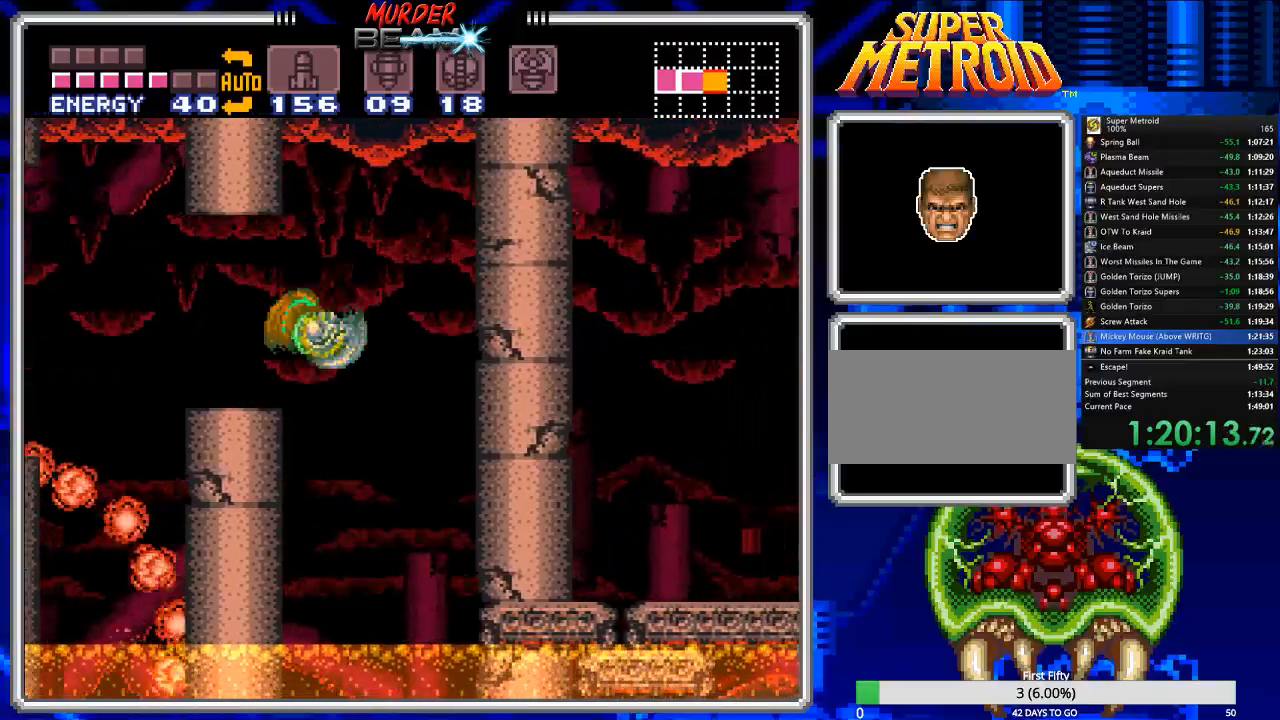
{"buttons": ["B", "DPAD_RIGHT"], "events": [[183, "A", "down"], [317, "A", "up"]]}
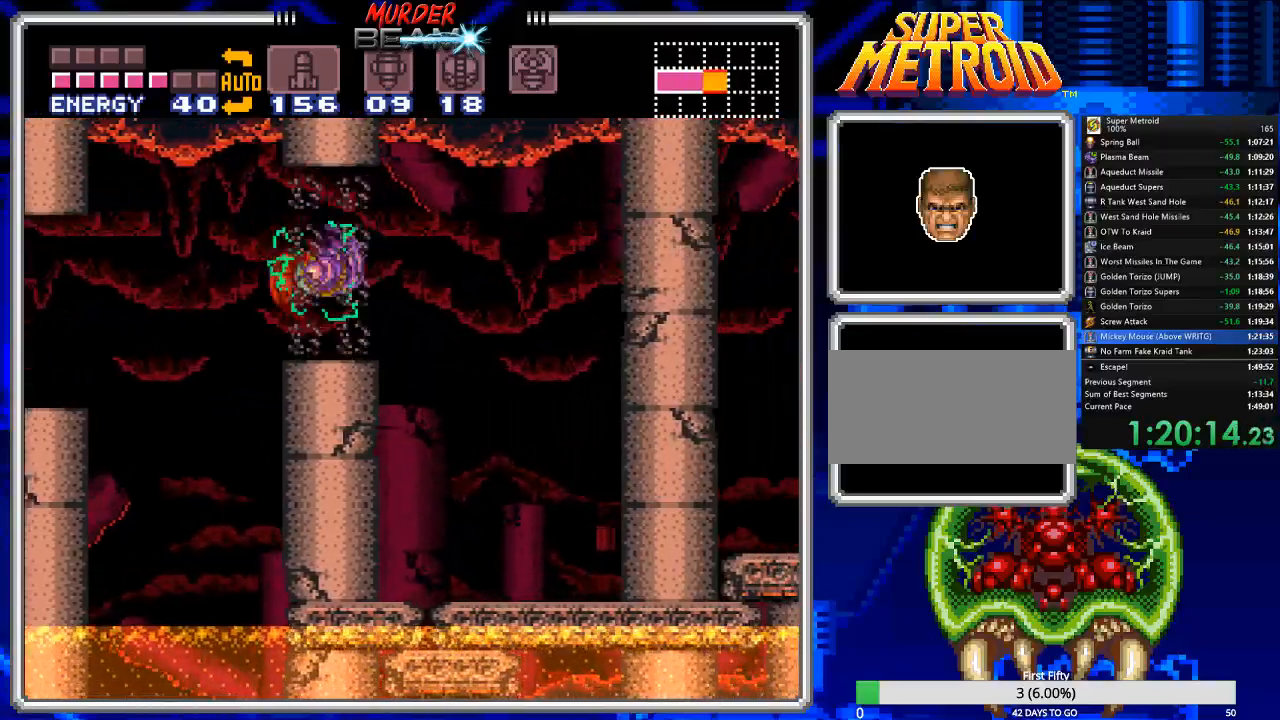
{"buttons": ["B", "DPAD_RIGHT"], "events": [[367, "A", "down"], [500, "A", "up"]]}
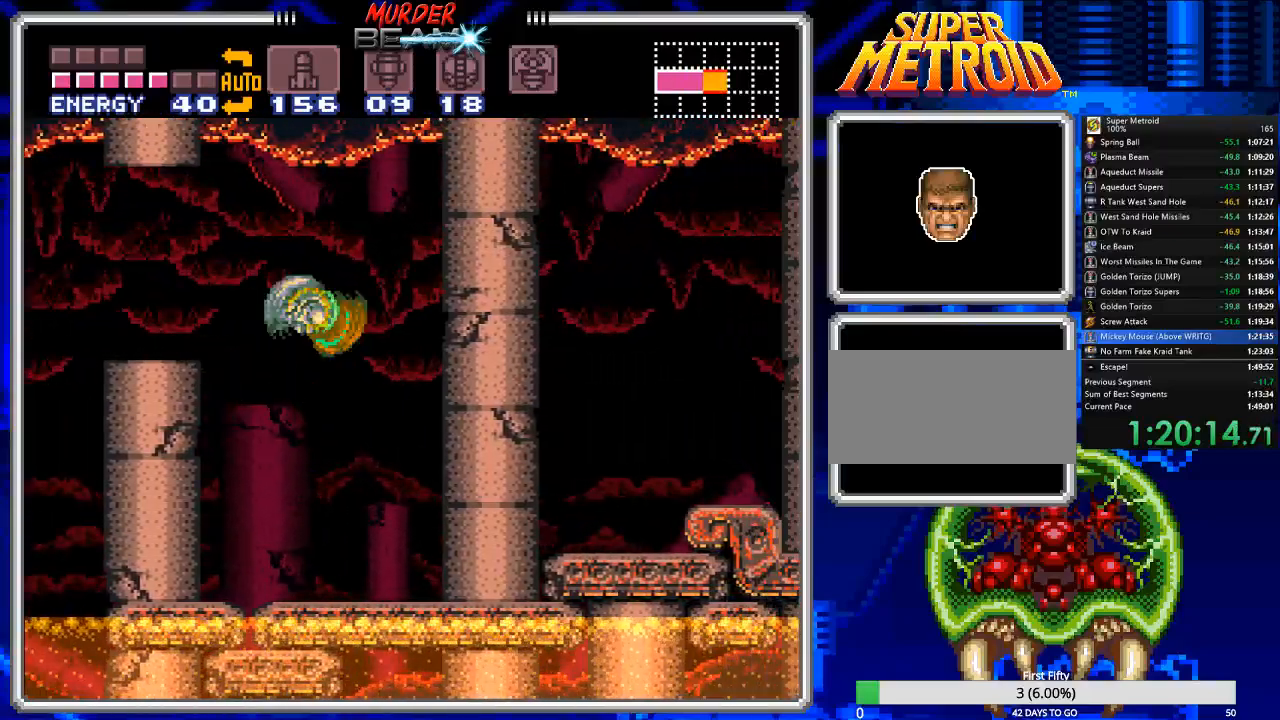
{"buttons": ["A", "B", "DPAD_RIGHT"], "events": [[500, "A", "down"]]}
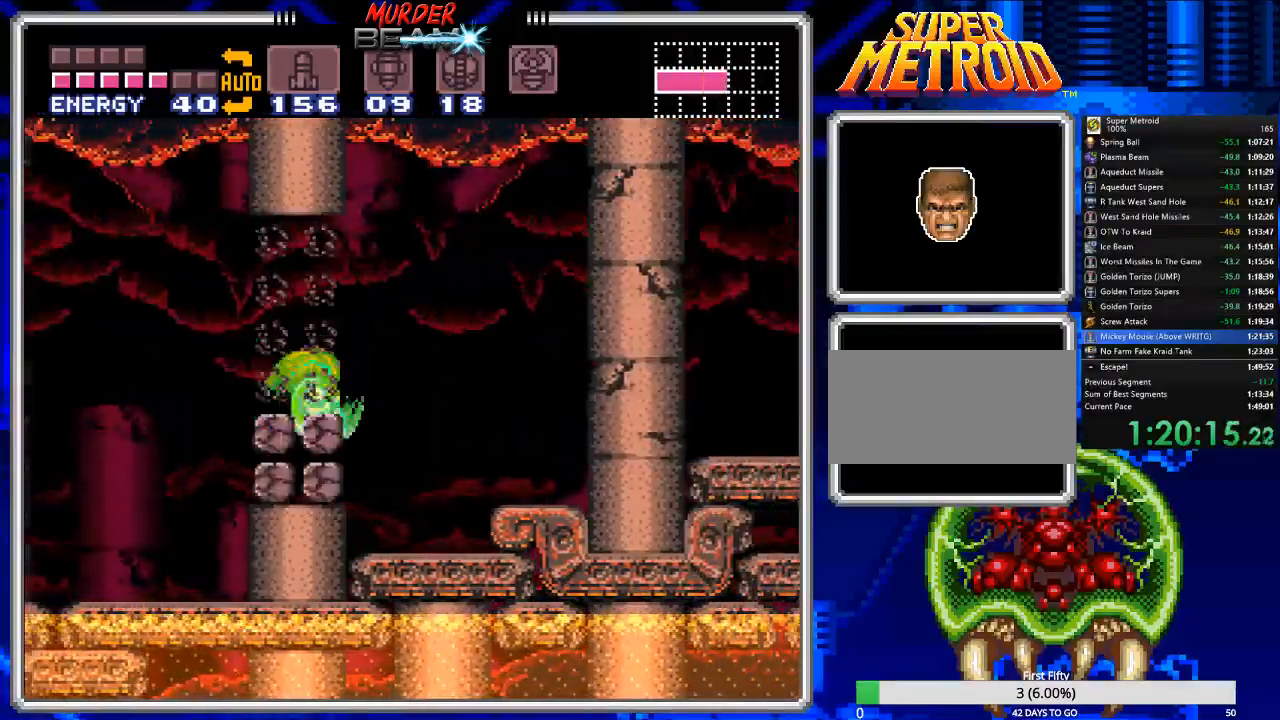
{"buttons": ["B", "DPAD_RIGHT"], "events": [[217, "A", "up"]]}
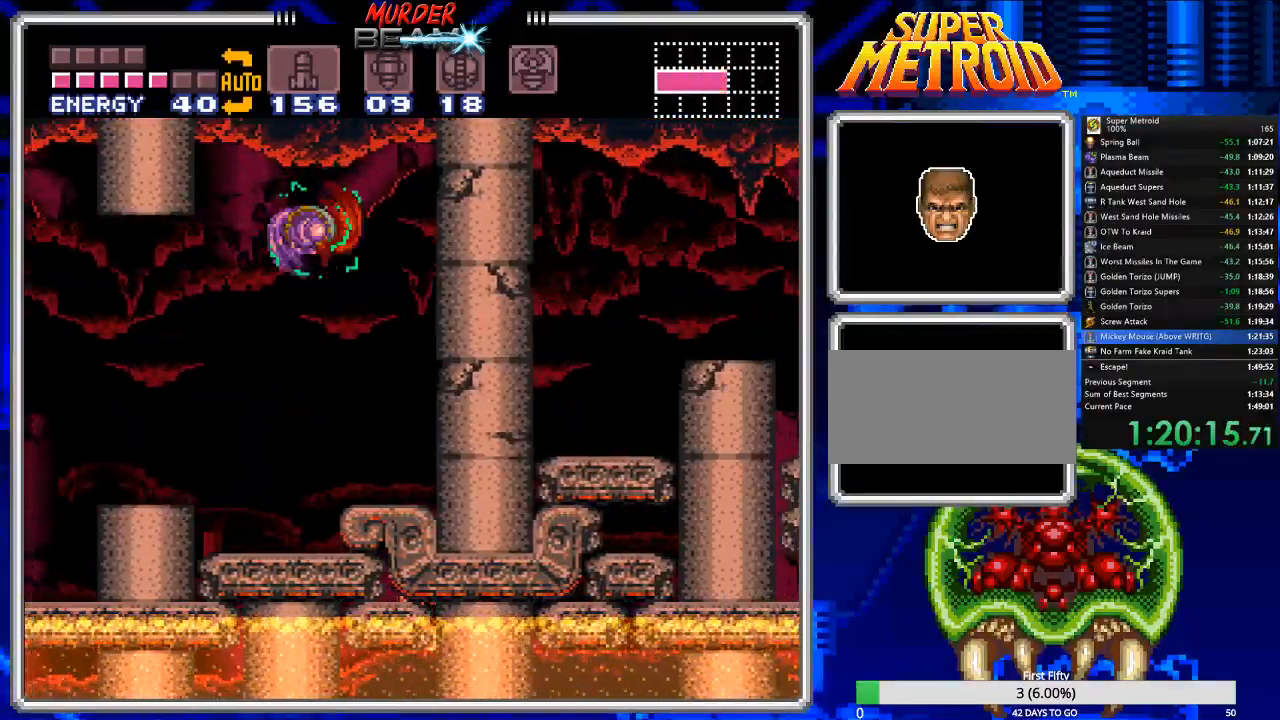
{"buttons": ["B", "DPAD_RIGHT"], "events": [[300, "A", "down"], [500, "A", "up"]]}
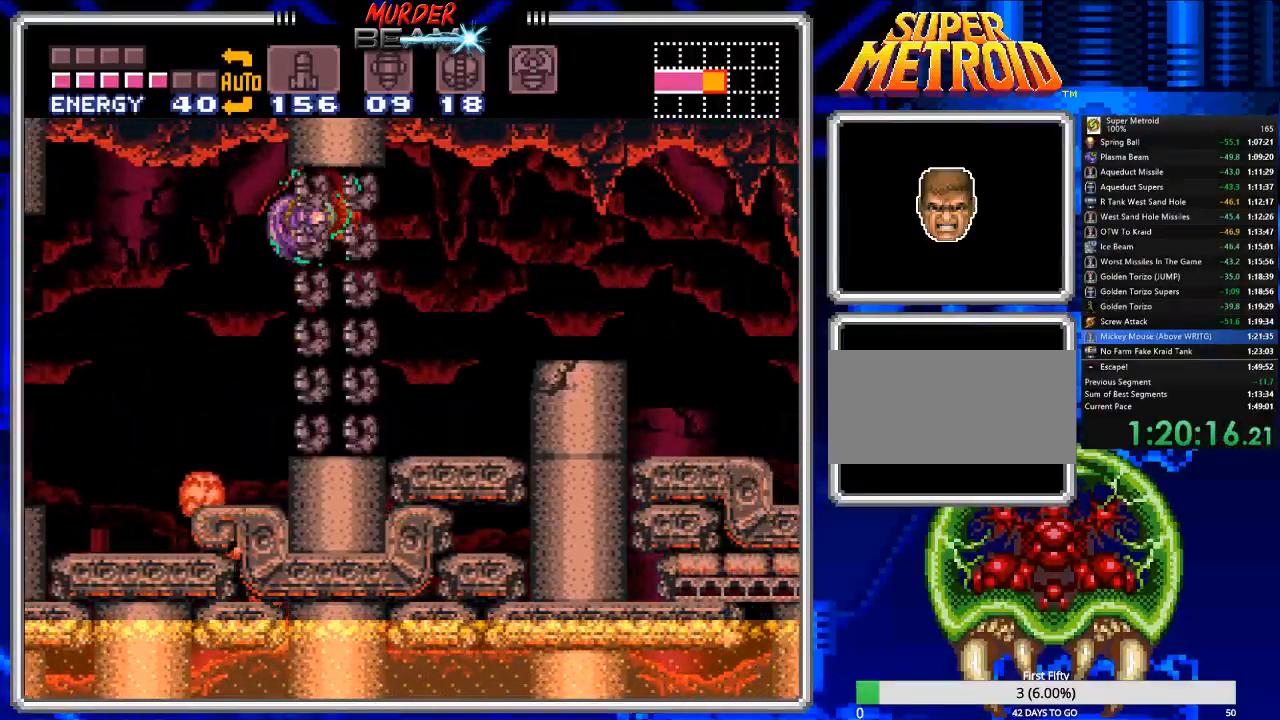
{"buttons": ["B", "DPAD_RIGHT"], "events": []}
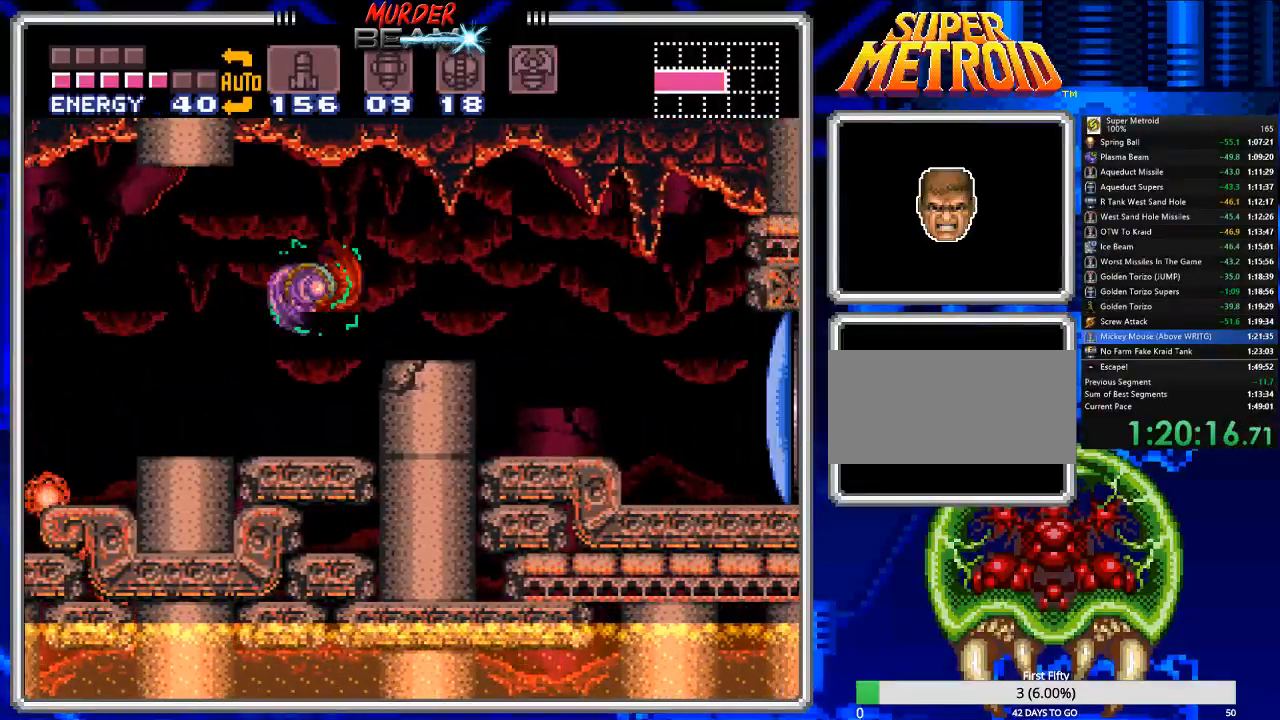
{"buttons": ["B", "DPAD_RIGHT"], "events": [[100, "A", "down"], [250, "A", "up"]]}
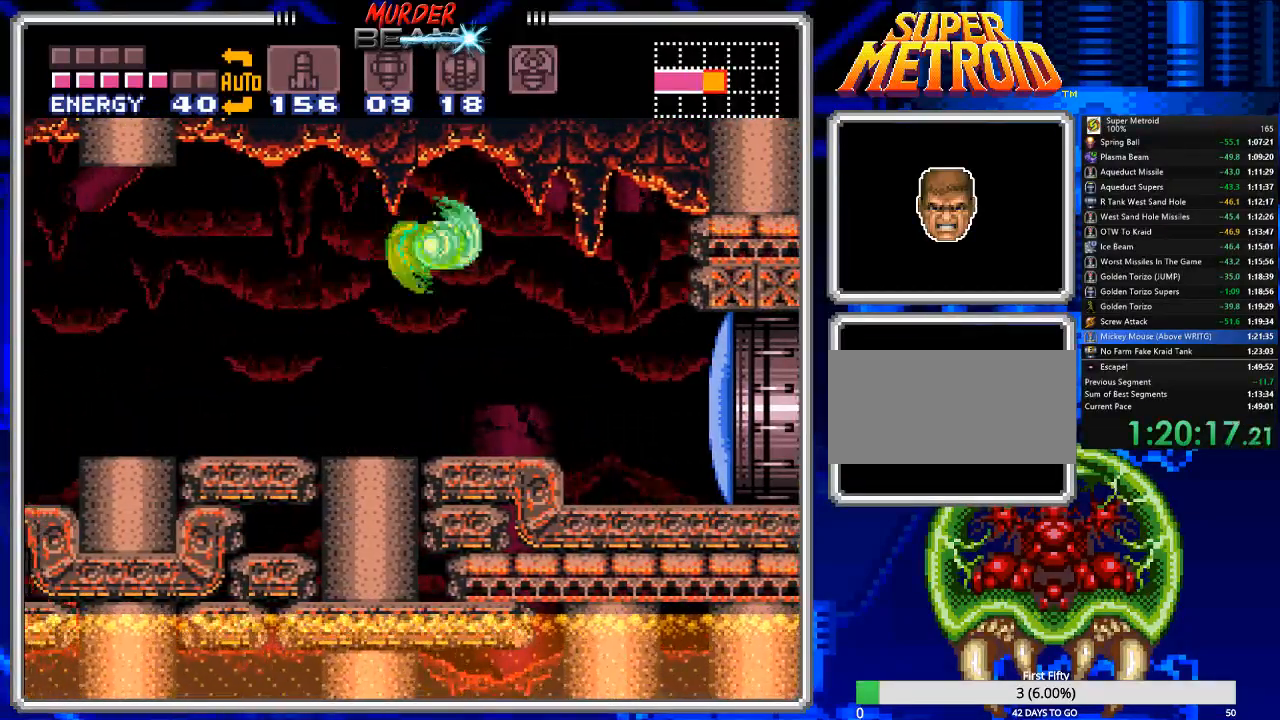
{"buttons": ["B", "DPAD_RIGHT"], "events": [[250, "X", "down"], [350, "X", "up"]]}
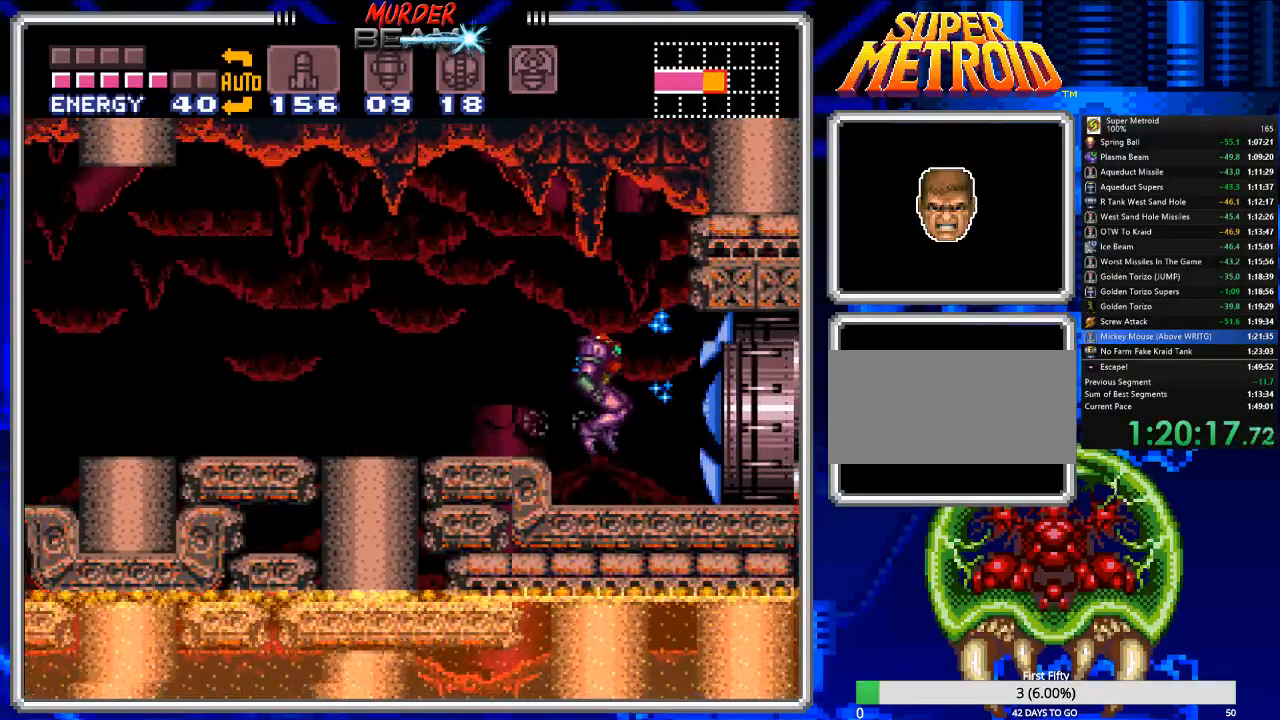
{"buttons": ["B", "DPAD_RIGHT"], "events": []}
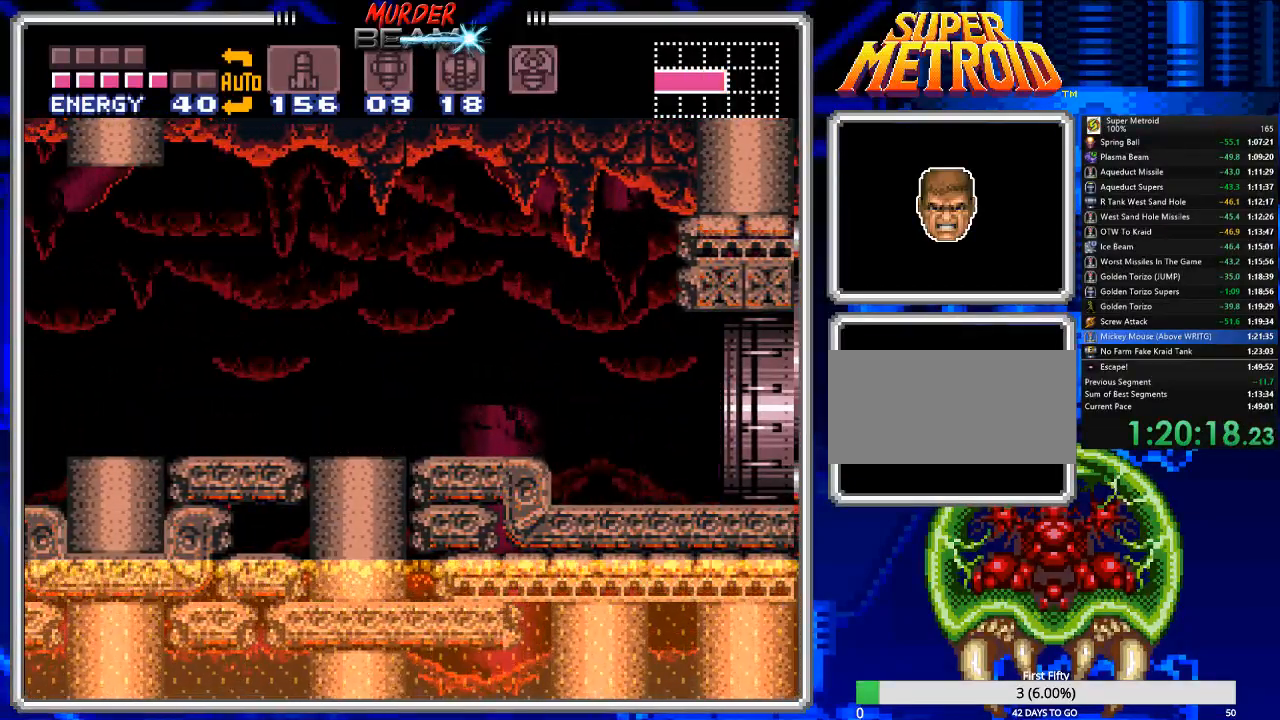
{"buttons": [], "events": [[133, "DPAD_RIGHT", "up"], [200, "B", "up"]]}
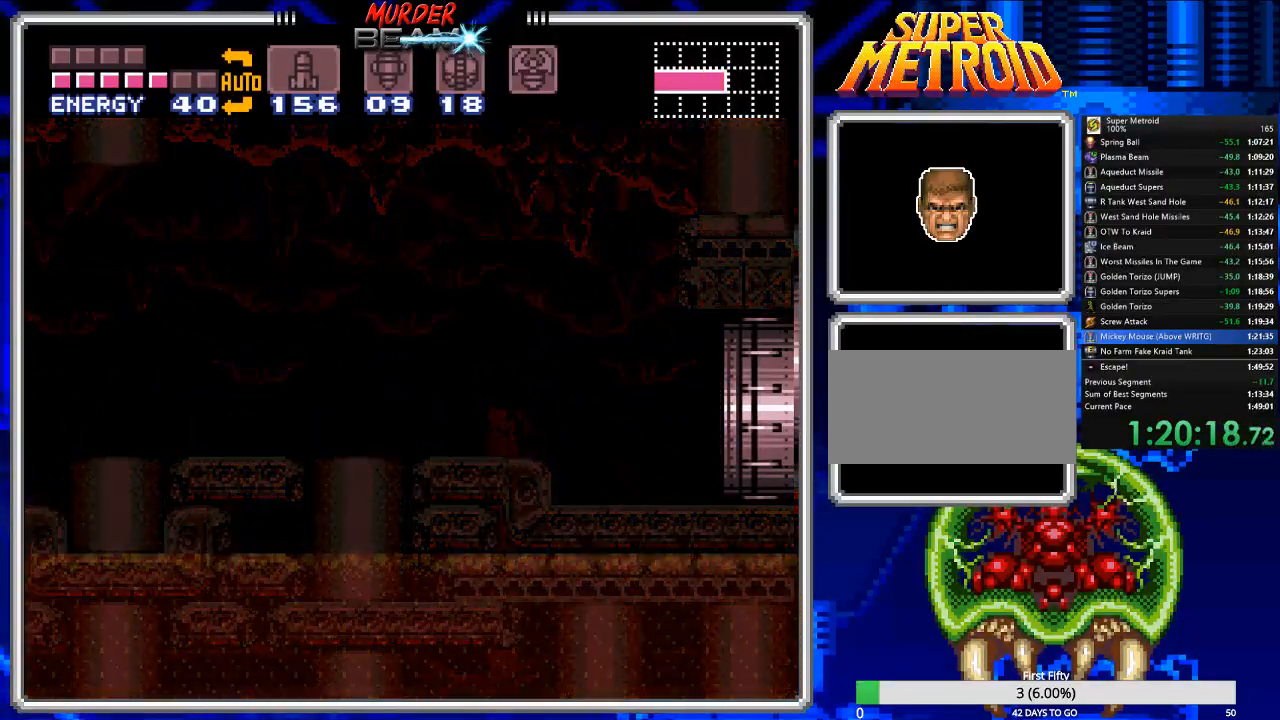
{"buttons": ["A", "DPAD_LEFT"], "events": [[183, "DPAD_LEFT", "down"], [217, "A", "down"]]}
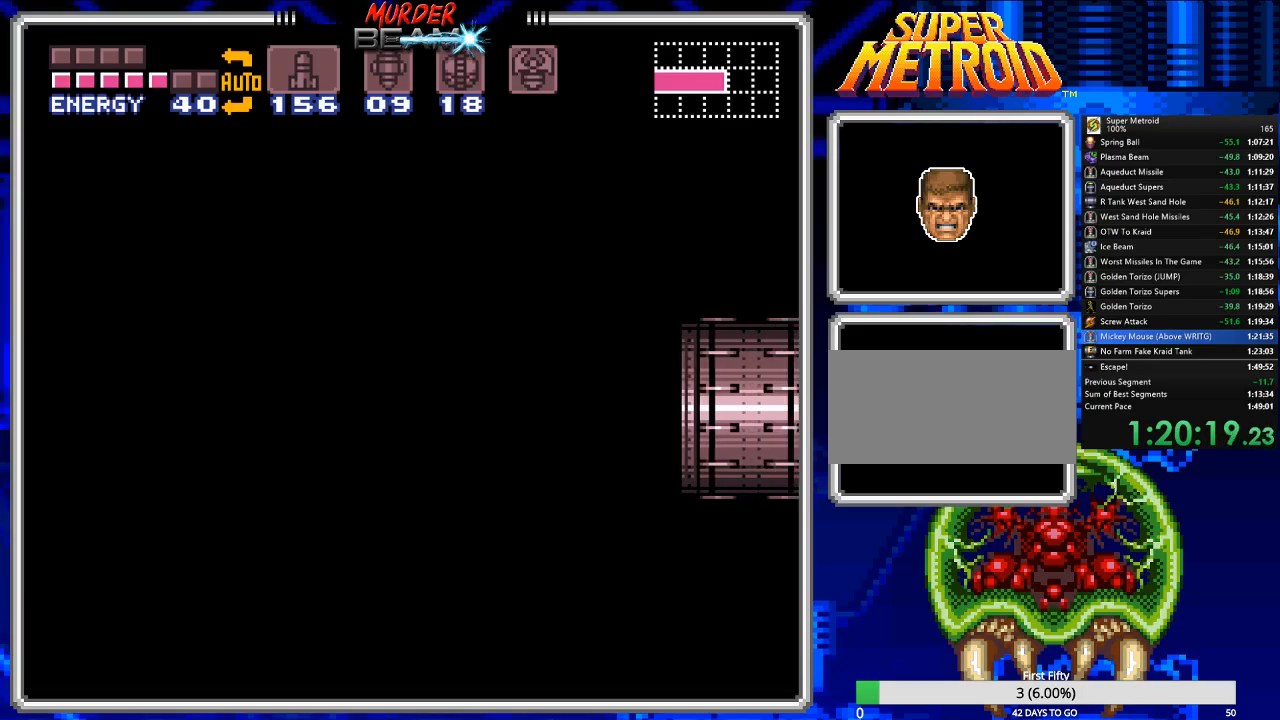
{"buttons": ["A", "DPAD_LEFT"], "events": []}
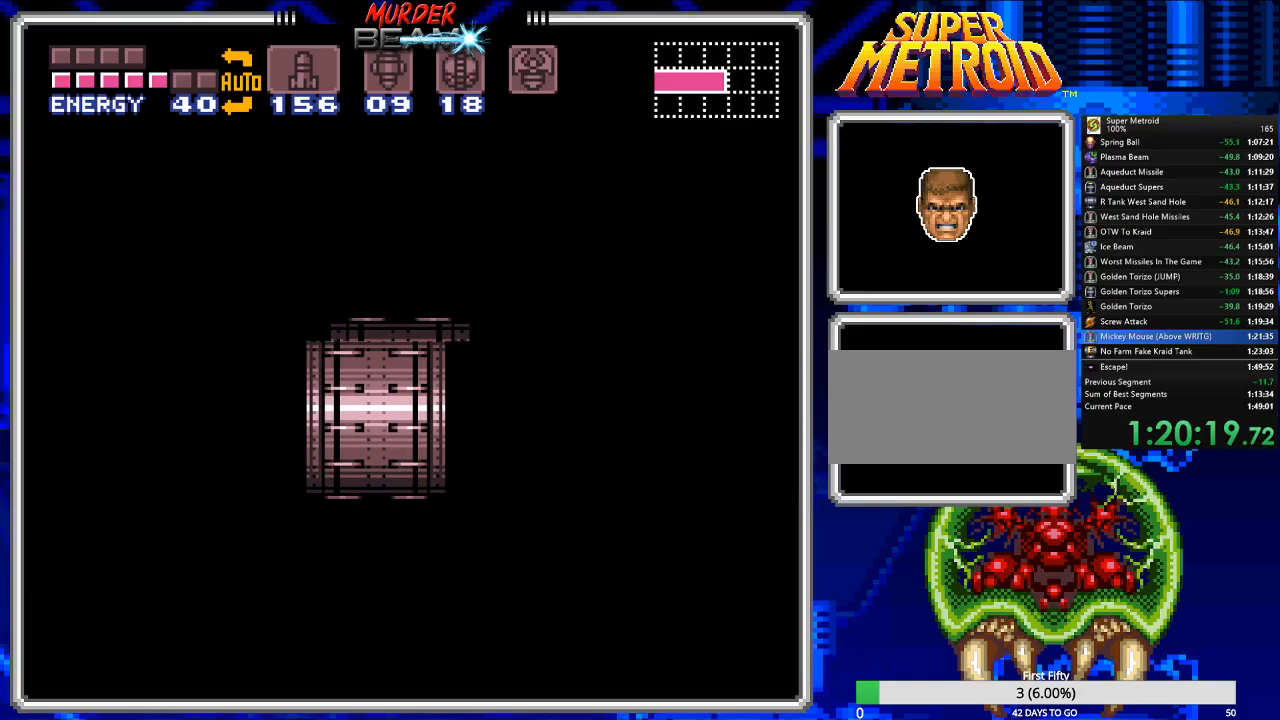
{"buttons": ["A", "DPAD_LEFT"], "events": []}
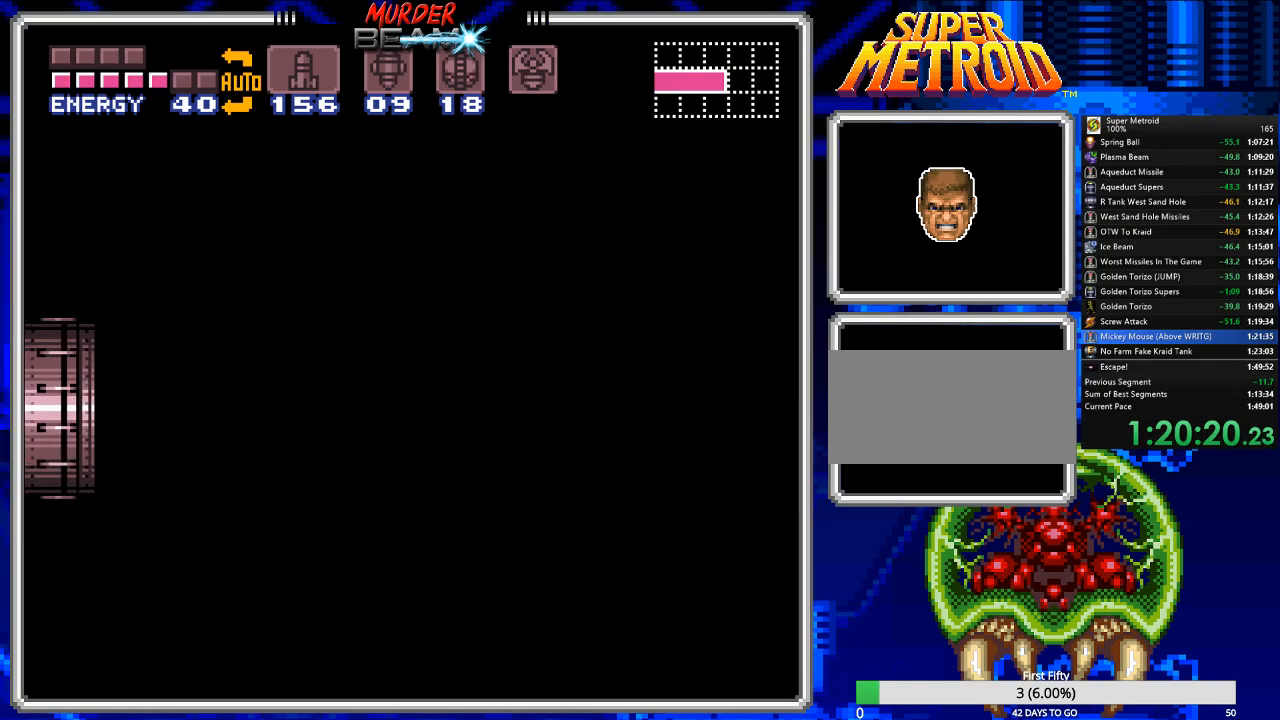
{"buttons": ["A", "DPAD_LEFT"], "events": []}
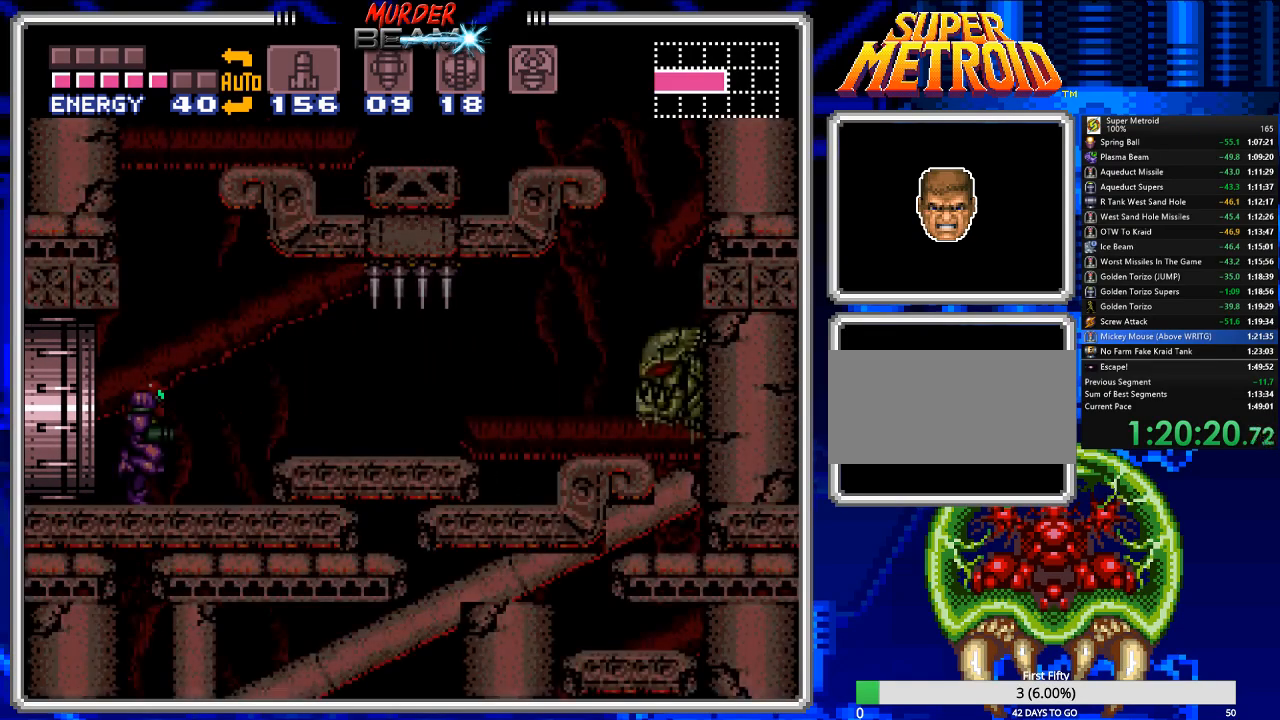
{"buttons": ["A", "DPAD_LEFT"], "events": []}
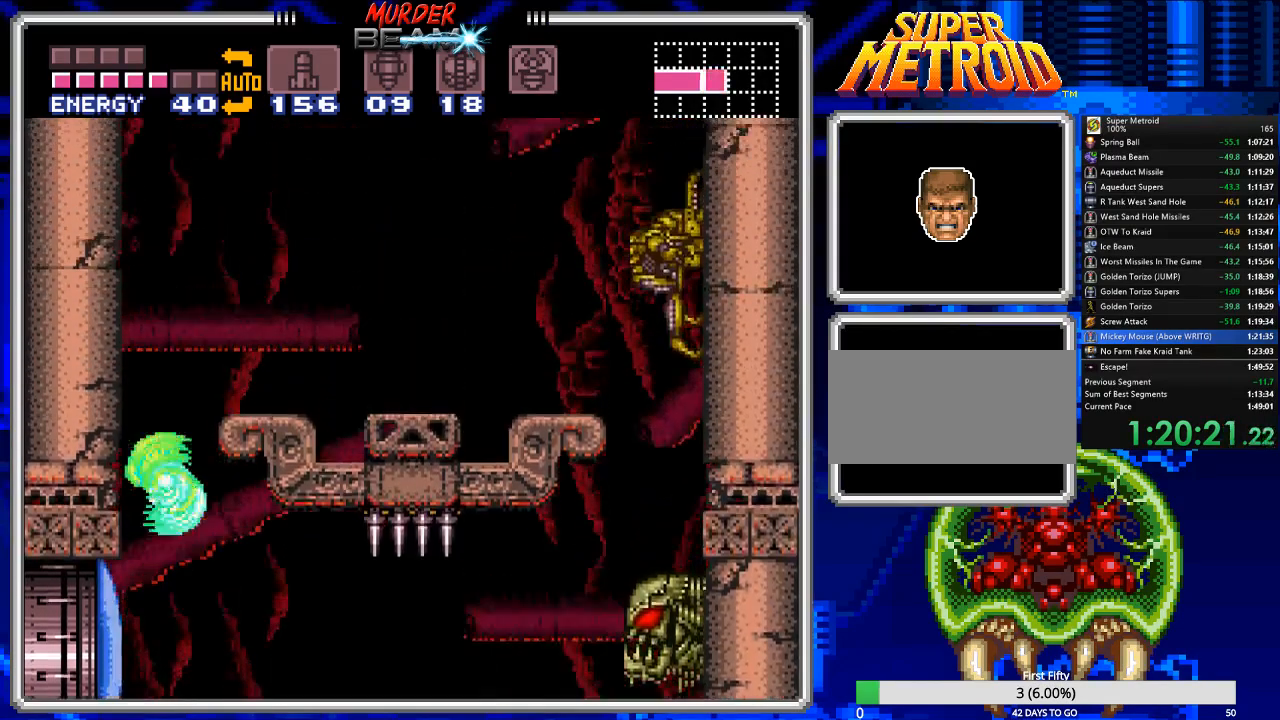
{"buttons": ["A"], "events": [[133, "DPAD_LEFT", "up"], [167, "A", "up"], [200, "DPAD_RIGHT", "down"], [267, "A", "down"], [500, "DPAD_RIGHT", "up"]]}
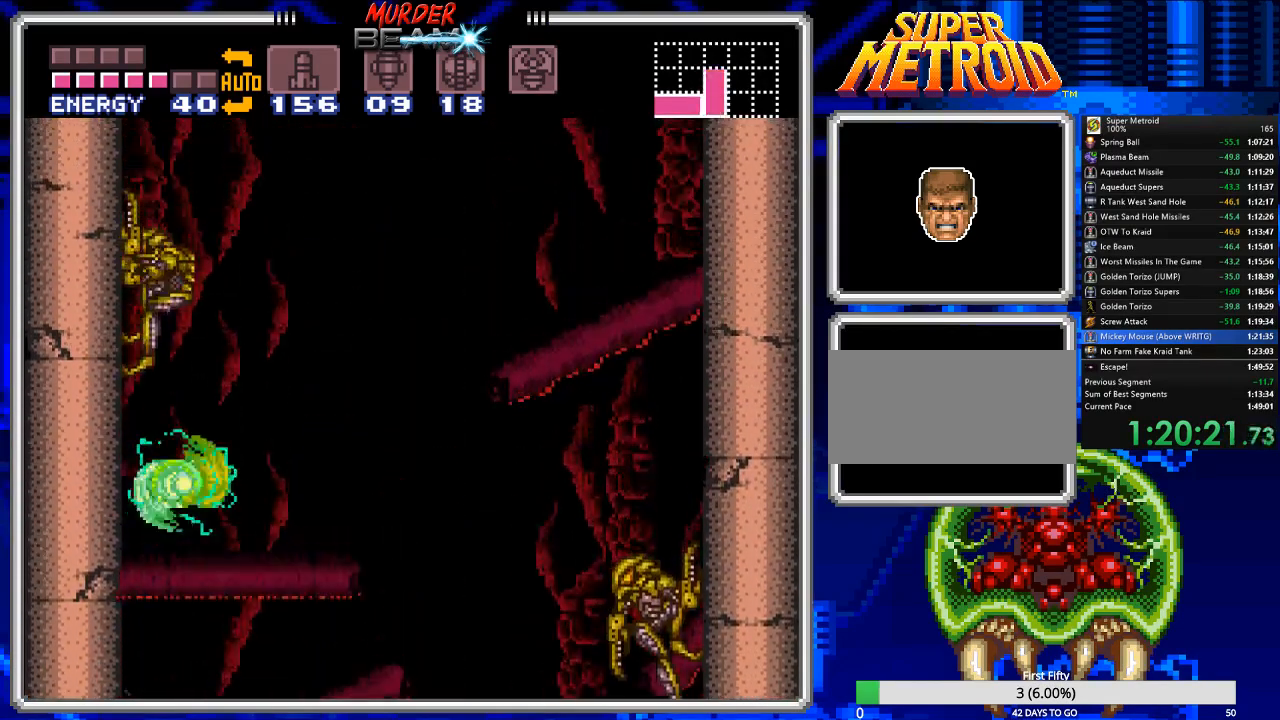
{"buttons": ["A"], "events": [[83, "DPAD_LEFT", "down"], [450, "DPAD_LEFT", "up"]]}
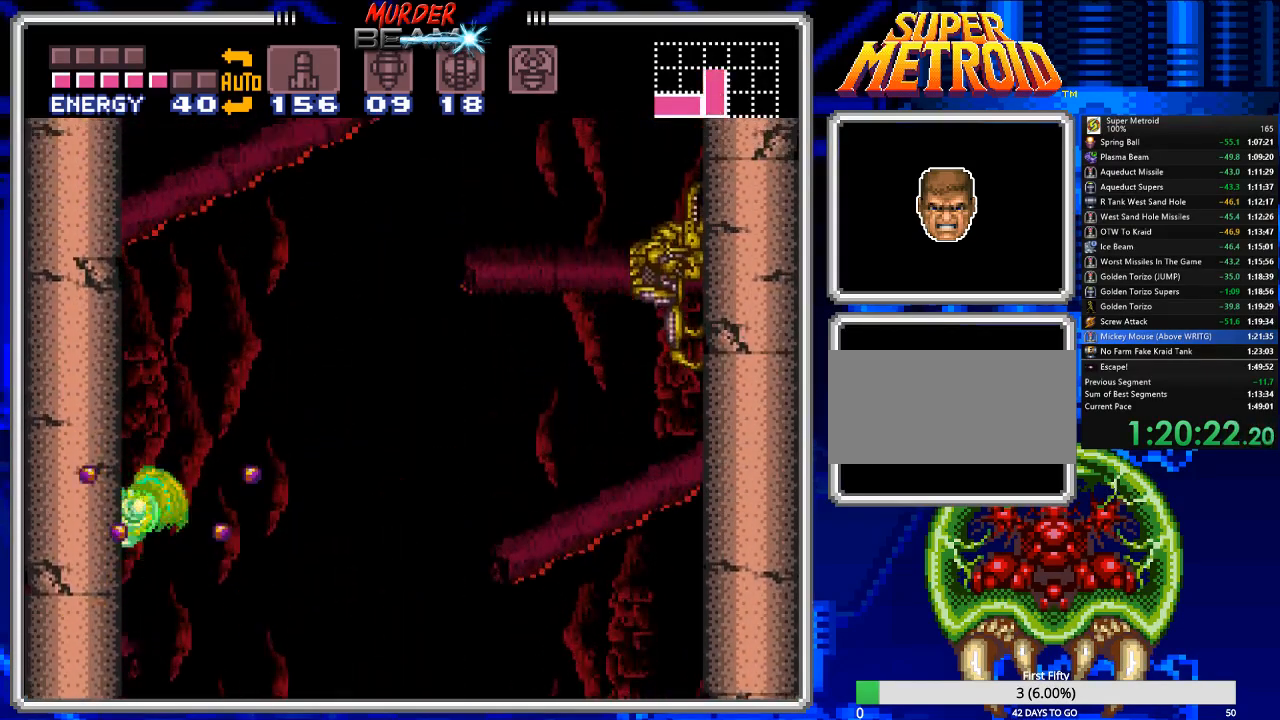
{"buttons": ["A", "DPAD_LEFT"], "events": [[50, "A", "up"], [83, "DPAD_RIGHT", "down"], [150, "A", "down"], [283, "DPAD_RIGHT", "up"], [367, "DPAD_LEFT", "down"]]}
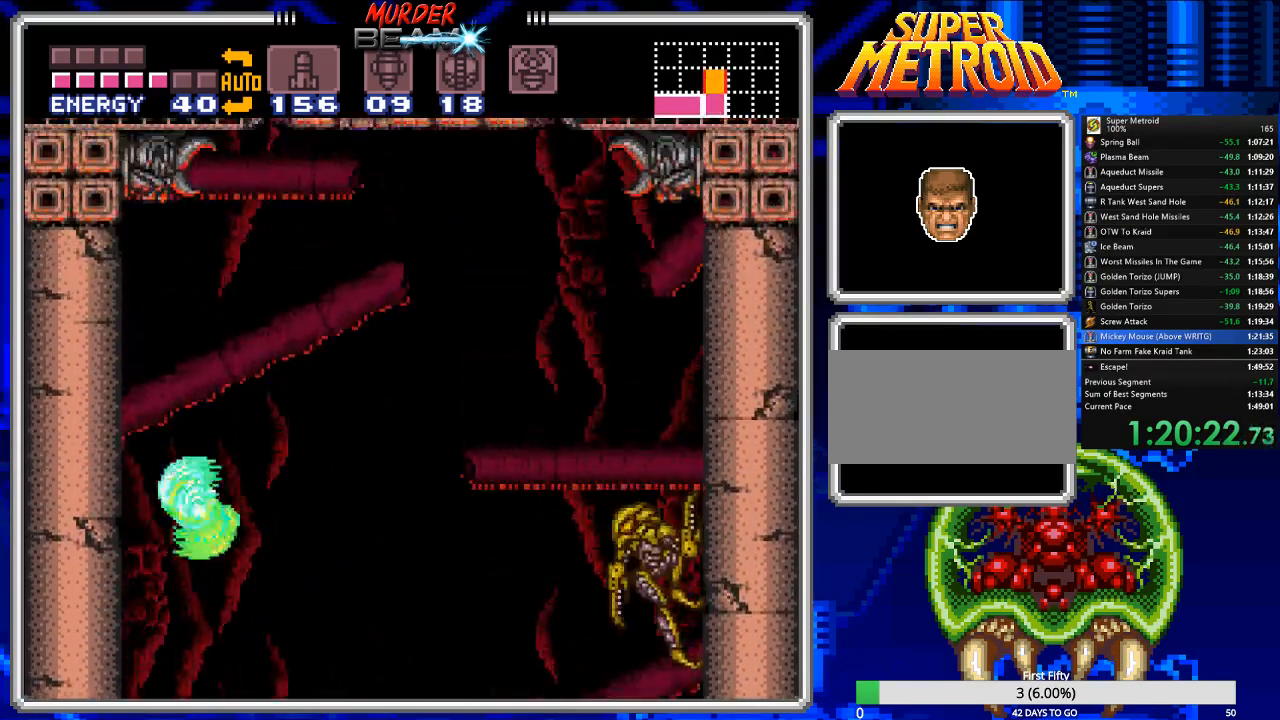
{"buttons": ["DPAD_RIGHT"], "events": [[100, "DPAD_LEFT", "up"], [233, "A", "up"], [433, "DPAD_RIGHT", "down"]]}
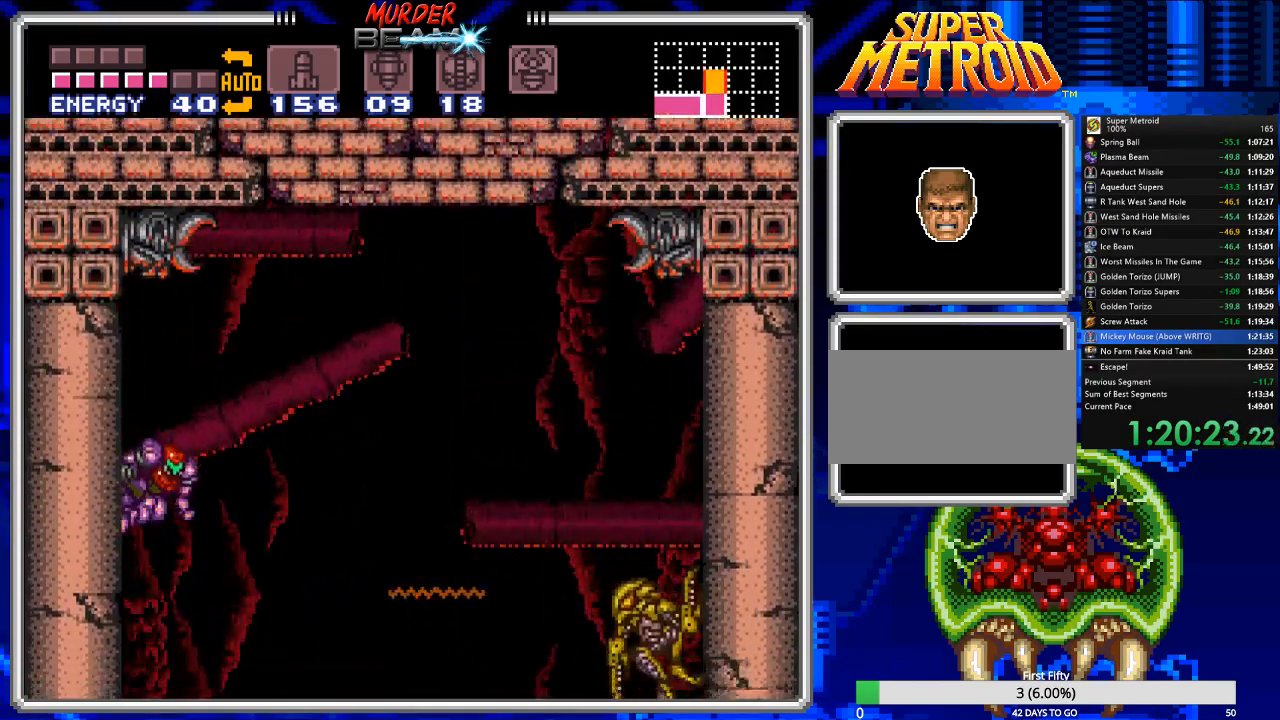
{"buttons": ["A", "DPAD_RIGHT"], "events": [[33, "A", "down"]]}
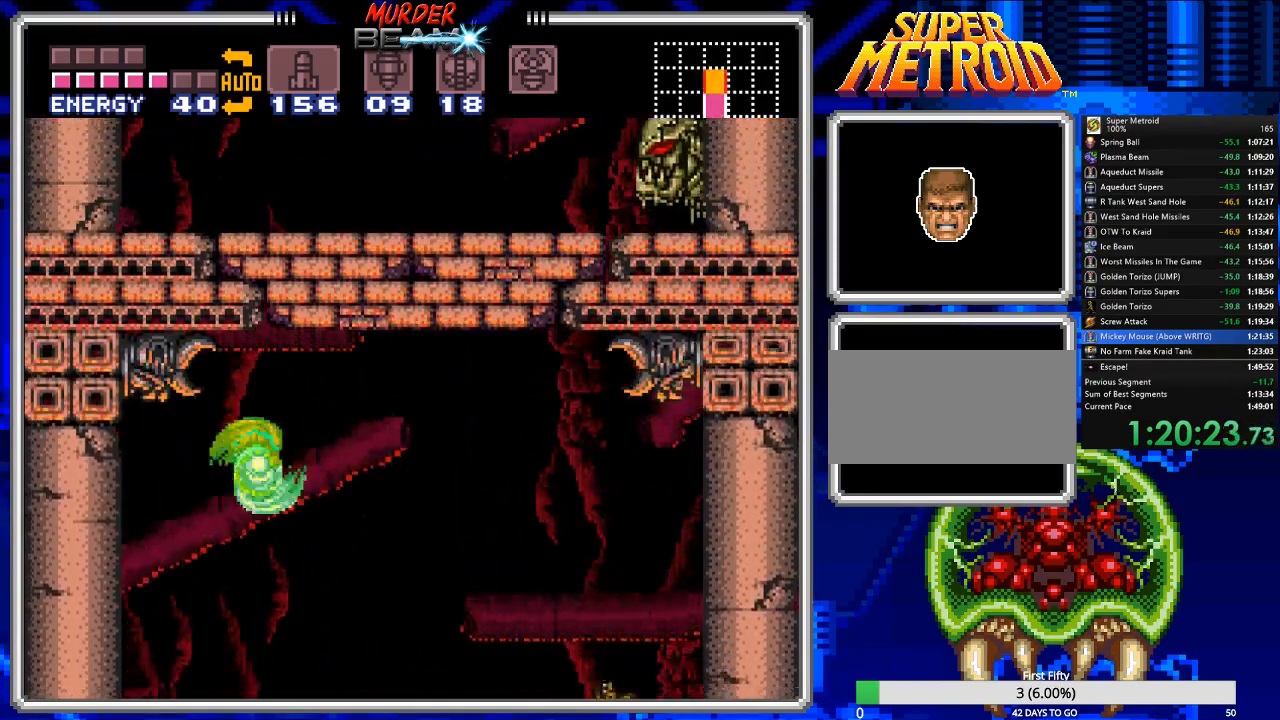
{"buttons": ["A"], "events": [[17, "A", "up"], [17, "DPAD_RIGHT", "up"], [317, "A", "down"], [317, "DPAD_LEFT", "down"], [383, "DPAD_LEFT", "up"]]}
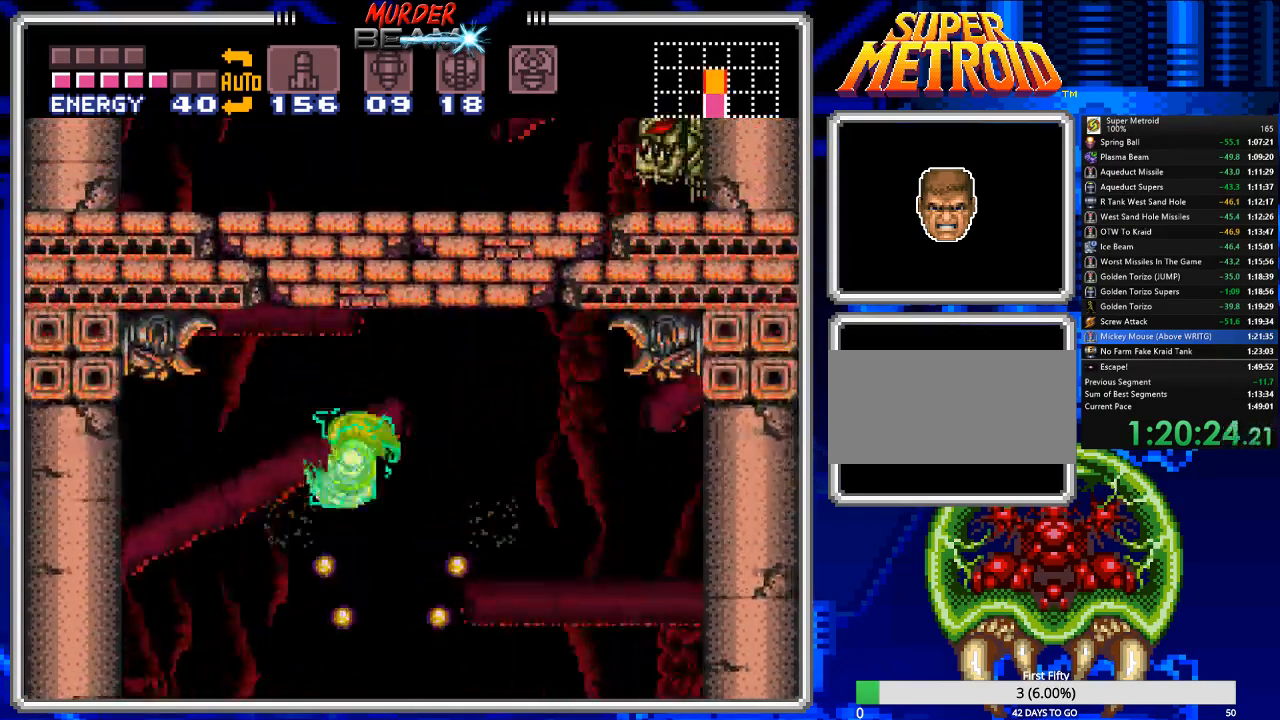
{"buttons": ["A", "DPAD_LEFT"], "events": [[200, "DPAD_LEFT", "down"]]}
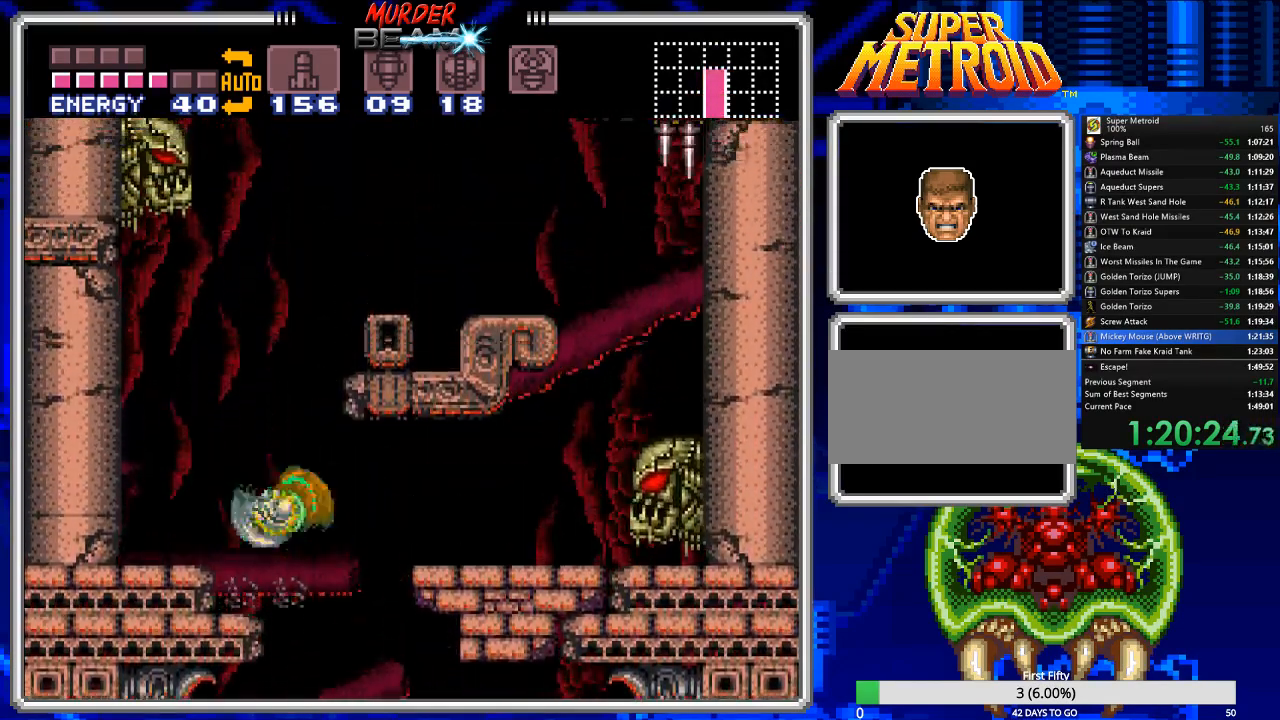
{"buttons": ["DPAD_RIGHT"], "events": [[167, "A", "up"], [300, "DPAD_LEFT", "up"], [383, "DPAD_RIGHT", "down"]]}
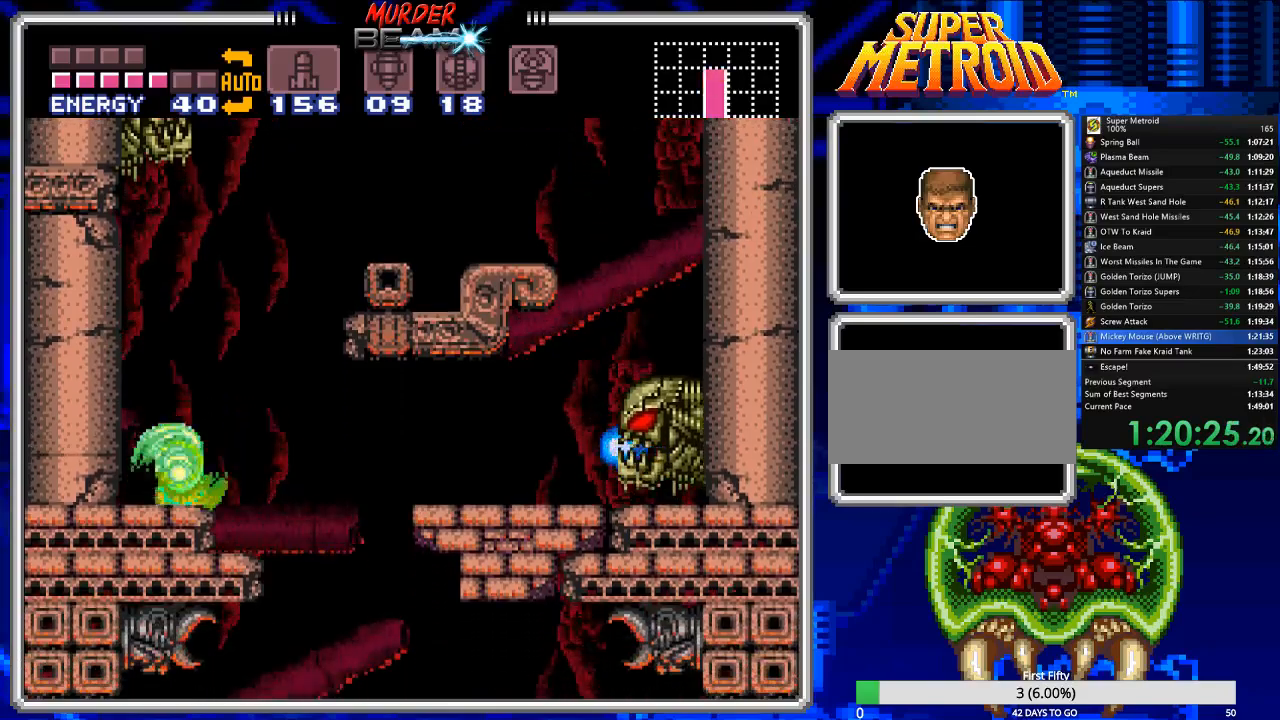
{"buttons": ["A", "DPAD_LEFT"], "events": [[117, "A", "down"], [350, "DPAD_RIGHT", "up"], [417, "DPAD_LEFT", "down"]]}
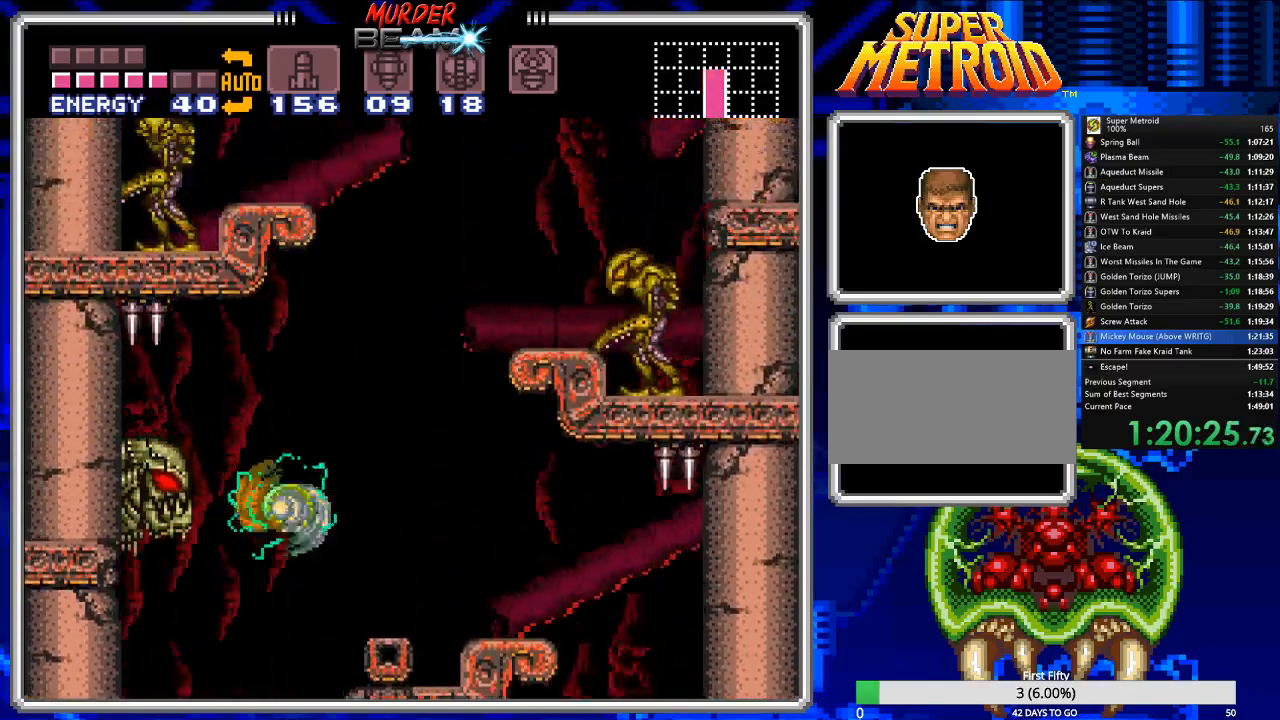
{"buttons": ["A", "DPAD_RIGHT"], "events": [[200, "DPAD_LEFT", "up"], [267, "DPAD_RIGHT", "down"]]}
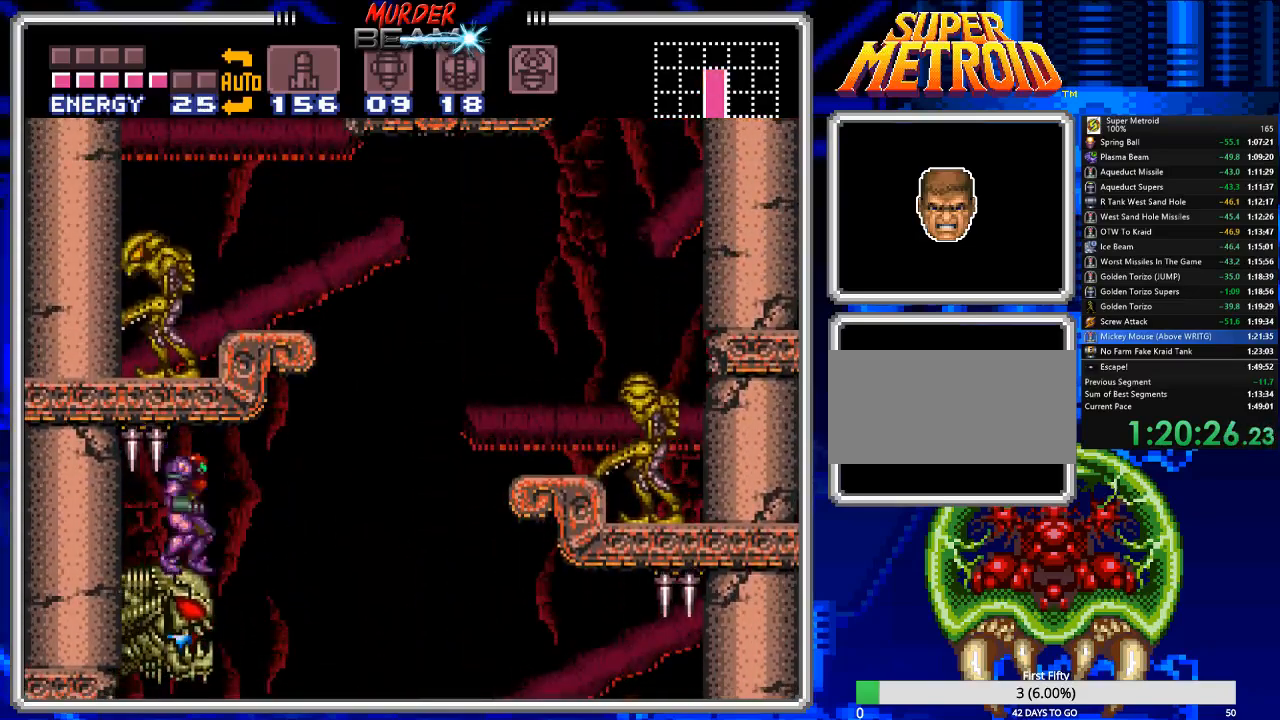
{"buttons": ["A", "DPAD_RIGHT"], "events": [[217, "A", "up"], [350, "A", "down"]]}
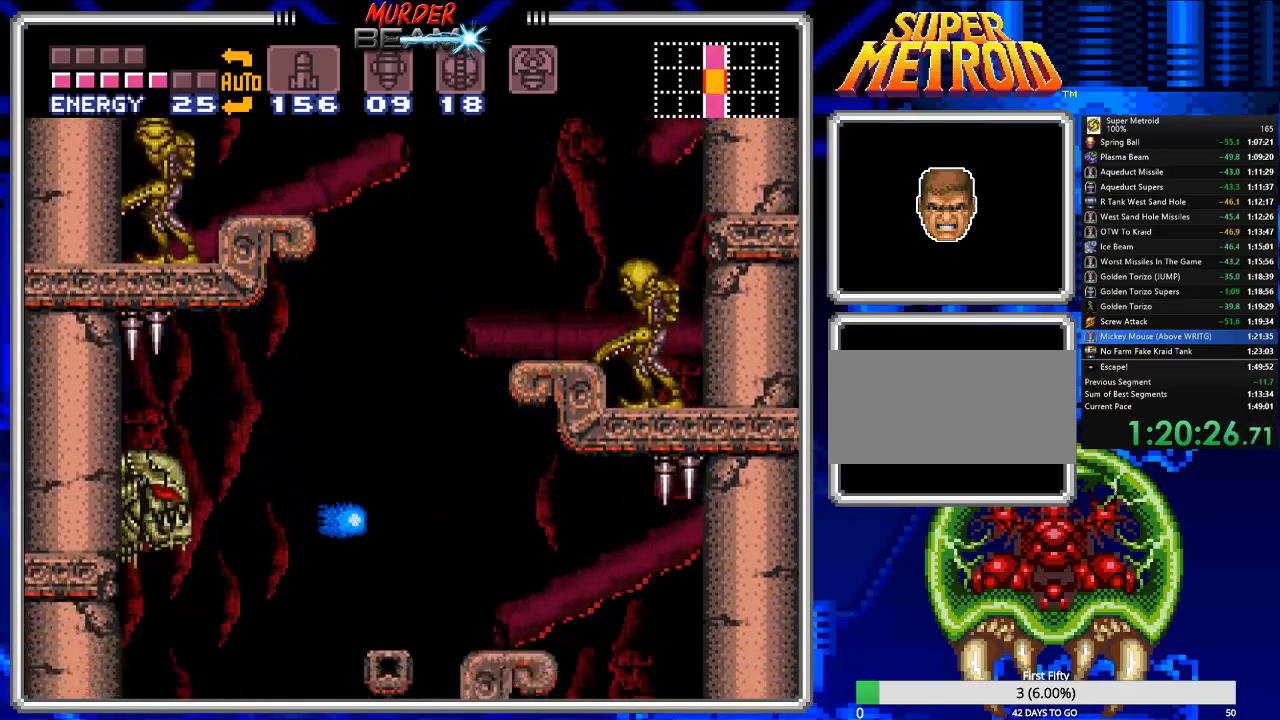
{"buttons": ["A", "DPAD_RIGHT"], "events": [[117, "A", "up"], [350, "A", "down"]]}
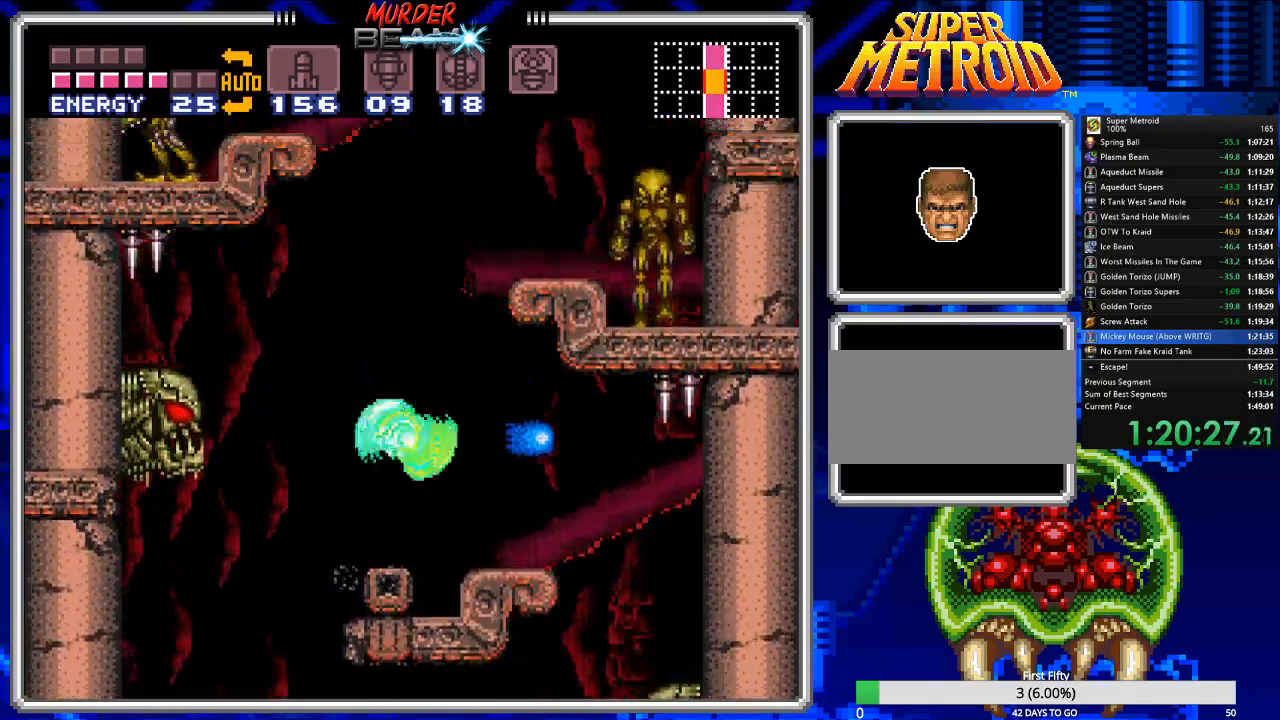
{"buttons": ["A", "DPAD_LEFT"], "events": [[33, "DPAD_RIGHT", "up"], [133, "DPAD_LEFT", "down"]]}
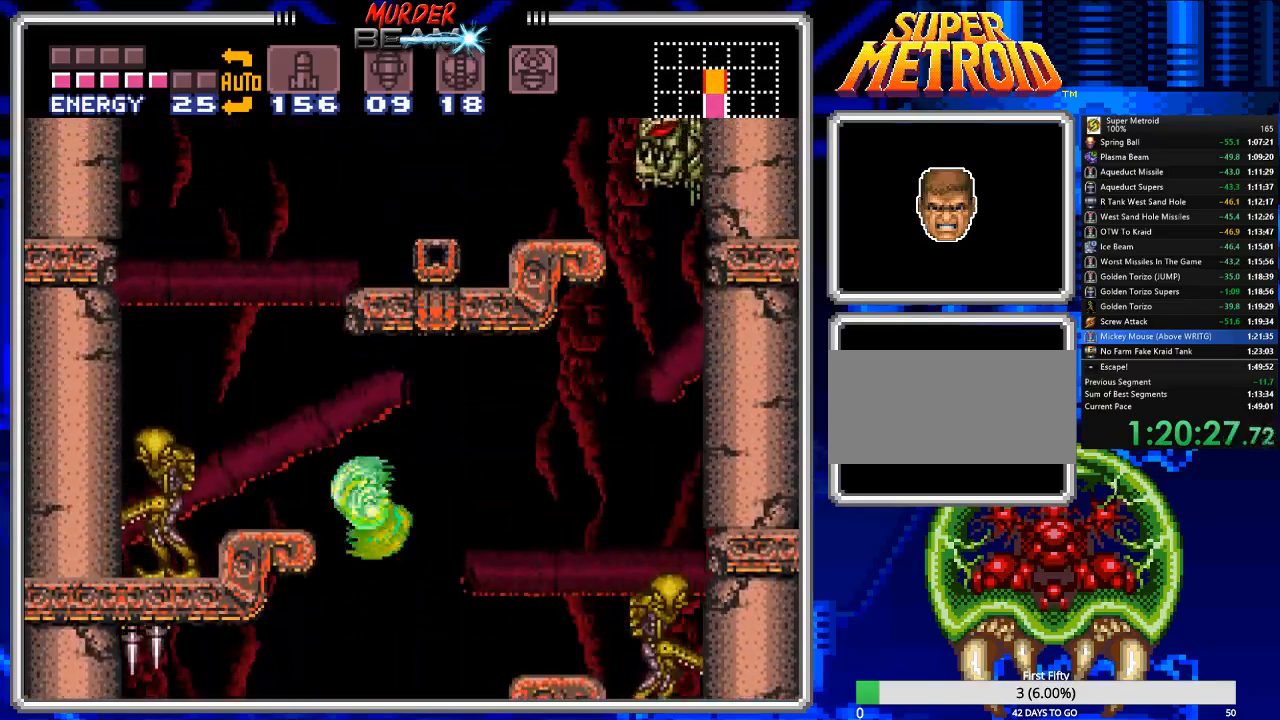
{"buttons": ["DPAD_RIGHT"], "events": [[167, "A", "up"], [317, "DPAD_LEFT", "up"], [450, "DPAD_RIGHT", "down"]]}
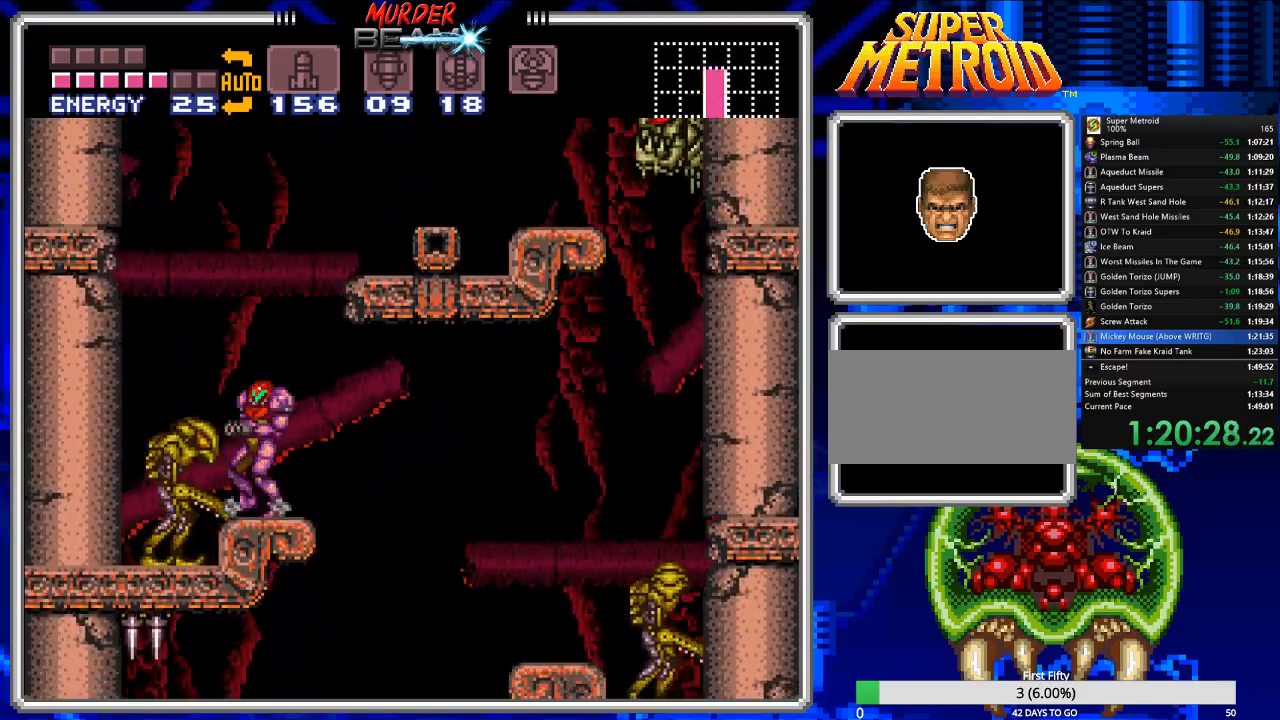
{"buttons": ["DPAD_RIGHT"], "events": [[17, "A", "down"], [383, "A", "up"]]}